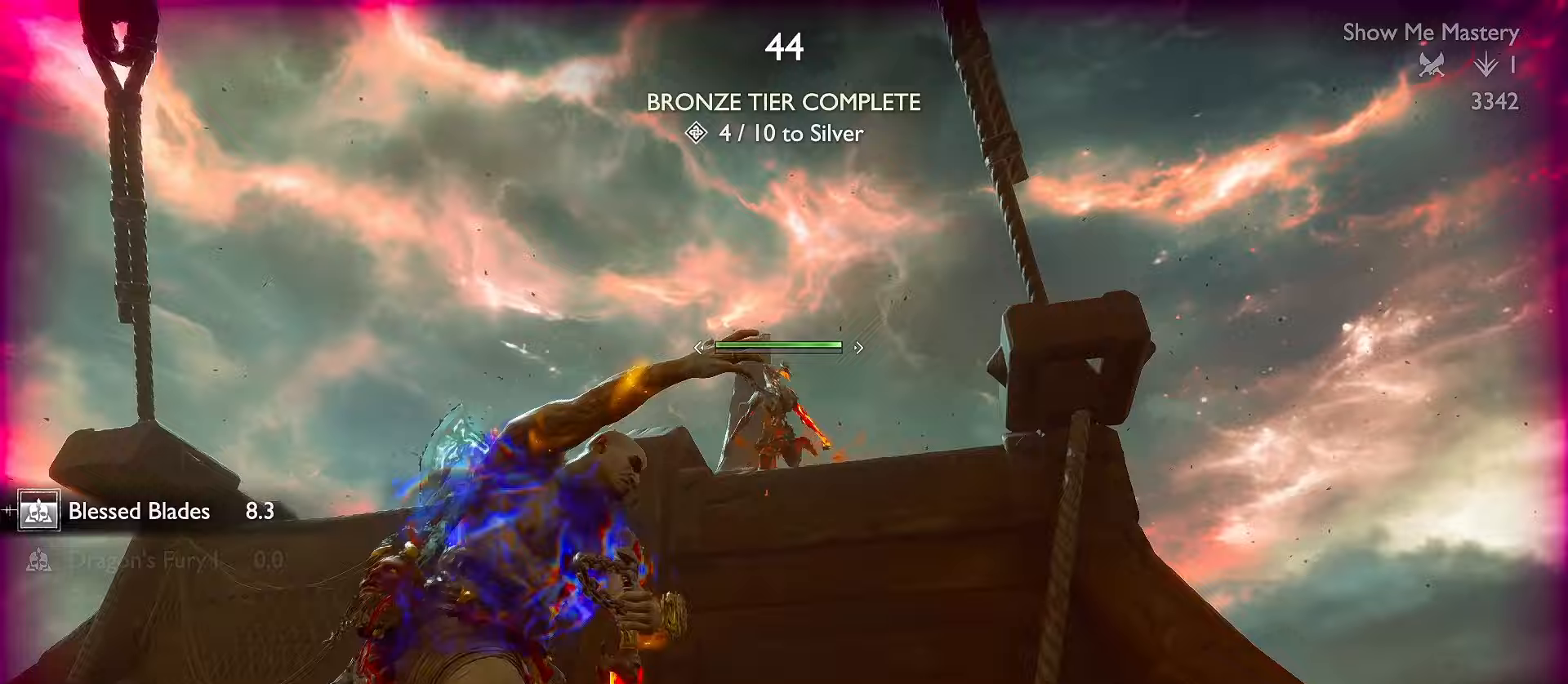
Gameplay with a controller (Xbox layout); each line is a JSON object with the inputs held at the frame after it (dt_ms = milliseconds from this image to that frame). "events" lists button and stick changes between this image and that frame as [ms after this image, input, new state], when the widget could be followed in between. Not read: R3.
{"dt_ms": 267, "buttons": ["A"], "left_stick": "left", "right_stick": "center", "events": [[17, "A", "up"], [117, "A", "down"], [183, "A", "up"], [250, "A", "down"]]}
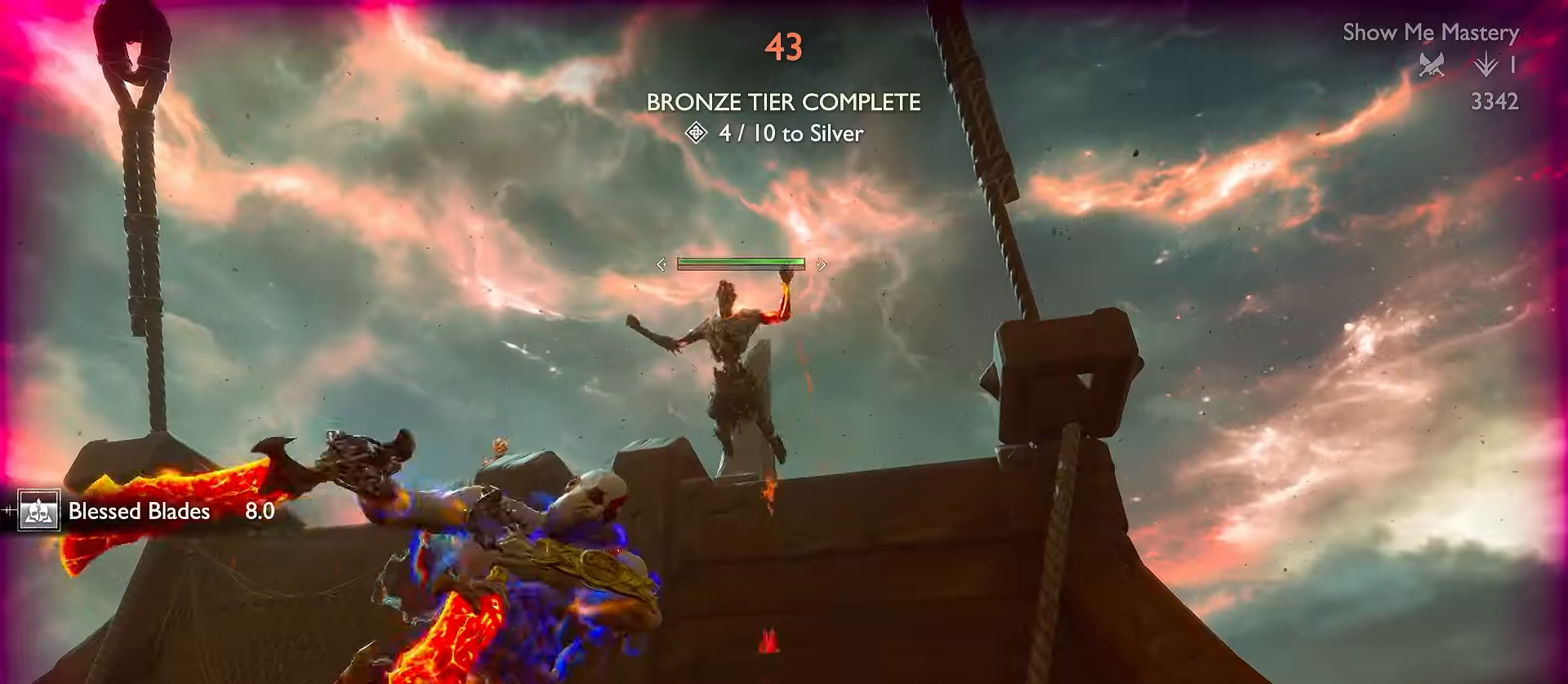
{"dt_ms": 500, "buttons": [], "left_stick": "left", "right_stick": "center", "events": [[66, "A", "up"], [116, "A", "down"], [183, "A", "up"], [250, "A", "down"], [350, "A", "up"]]}
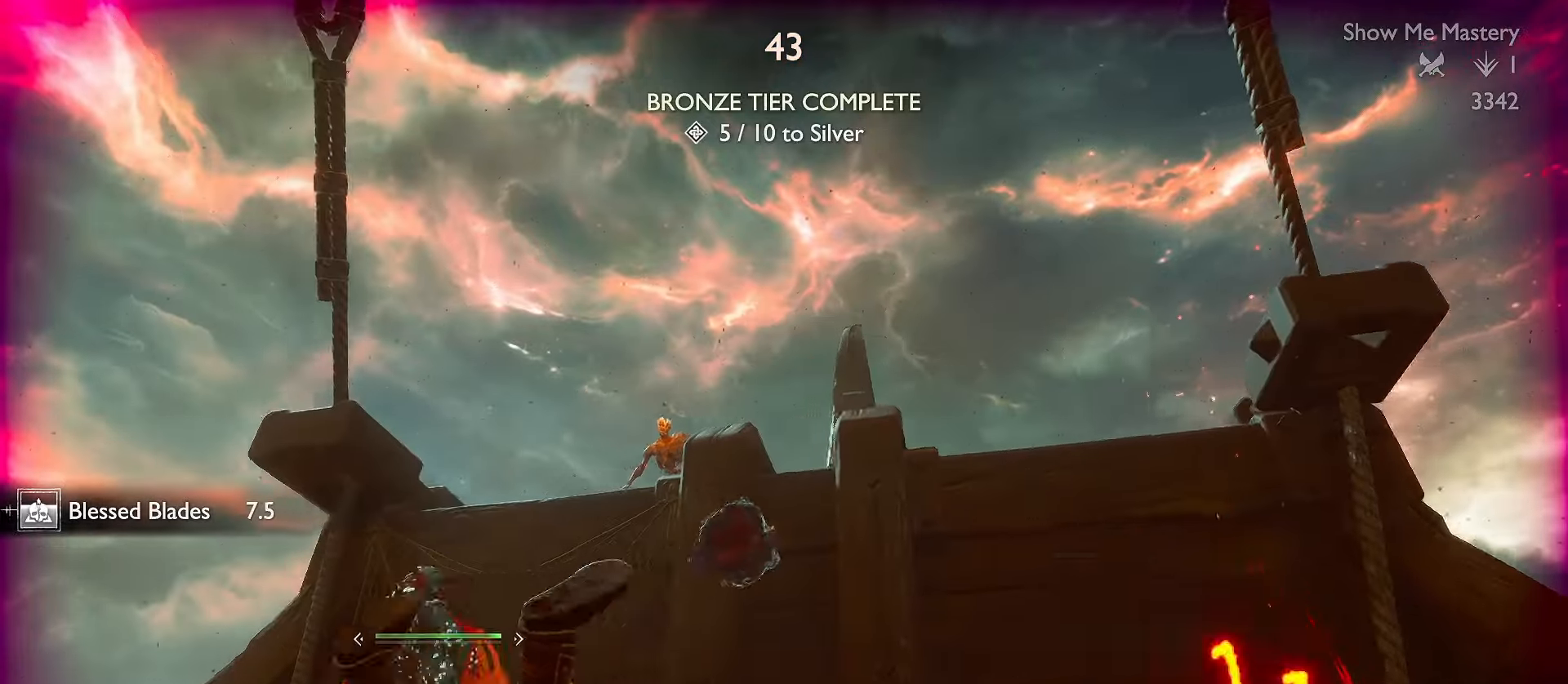
{"dt_ms": 500, "buttons": ["L2"], "left_stick": "up", "right_stick": "center", "events": [[16, "left_stick", "up-left"], [66, "L2", "down"], [100, "right_stick", "down"], [116, "left_stick", "up"], [166, "R1", "down"], [266, "R1", "up"], [283, "right_stick", "center"], [366, "R1", "down"], [450, "R1", "up"]]}
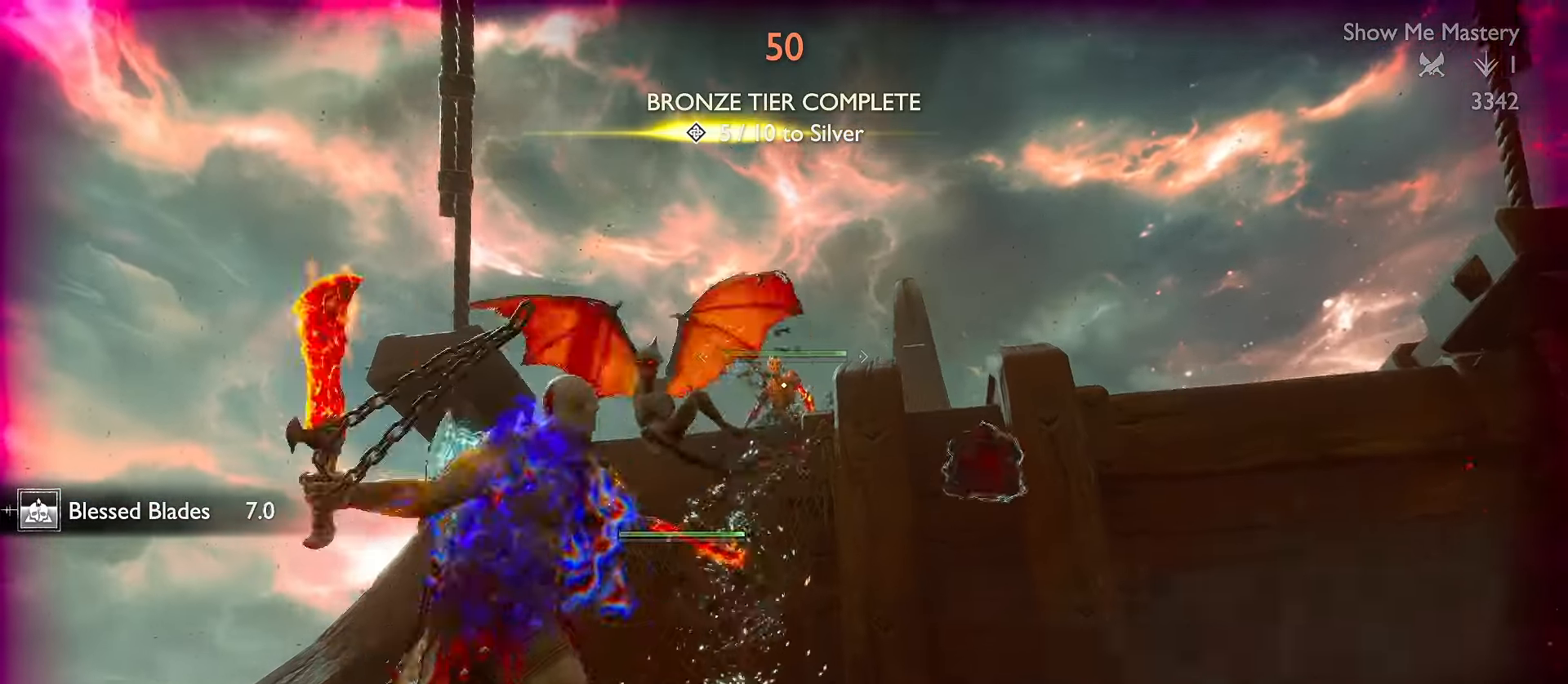
{"dt_ms": 500, "buttons": [], "left_stick": "center", "right_stick": "center", "events": [[33, "R1", "down"], [100, "right_stick", "down"], [133, "R1", "up"], [183, "right_stick", "center"], [216, "left_stick", "up-left"], [233, "L2", "up"], [316, "left_stick", "center"]]}
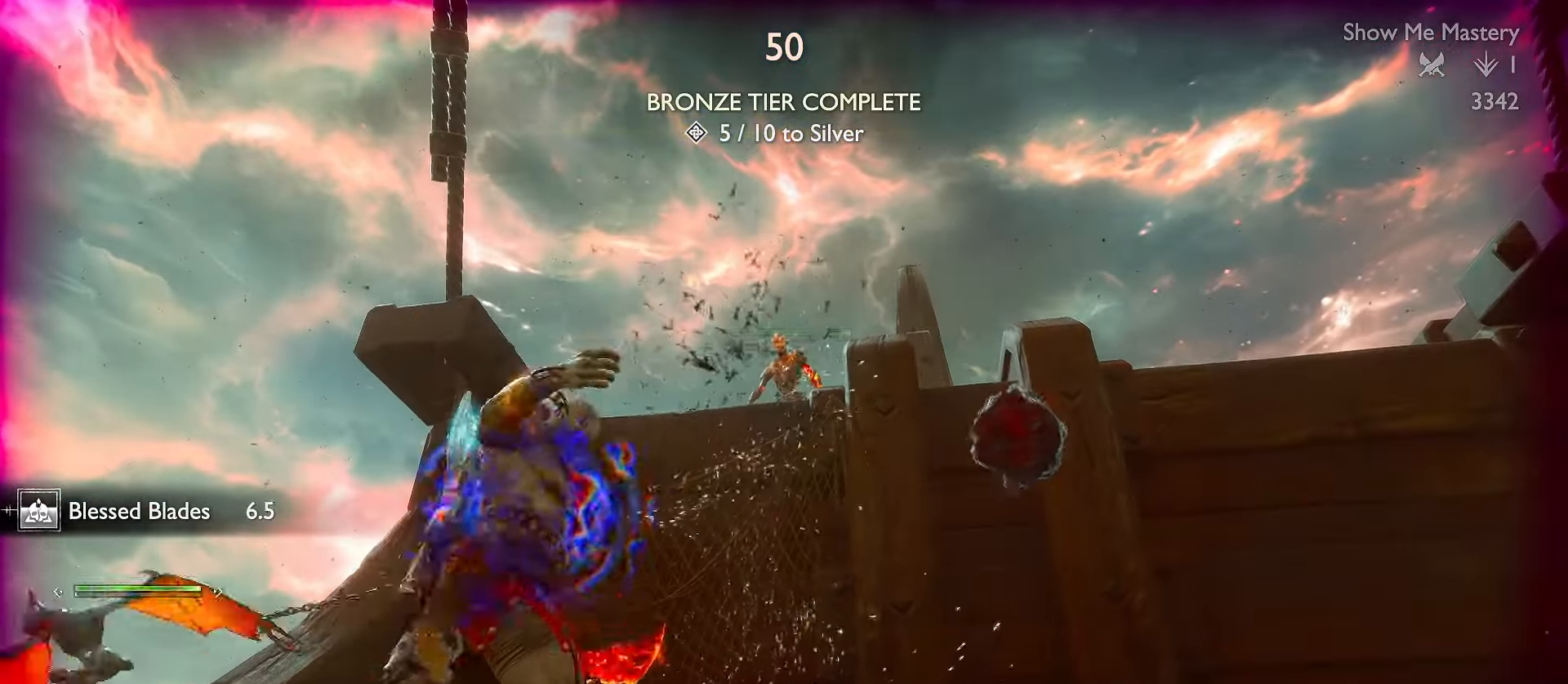
{"dt_ms": 500, "buttons": ["L2"], "left_stick": "up", "right_stick": "center", "events": [[466, "L2", "down"], [466, "left_stick", "up"]]}
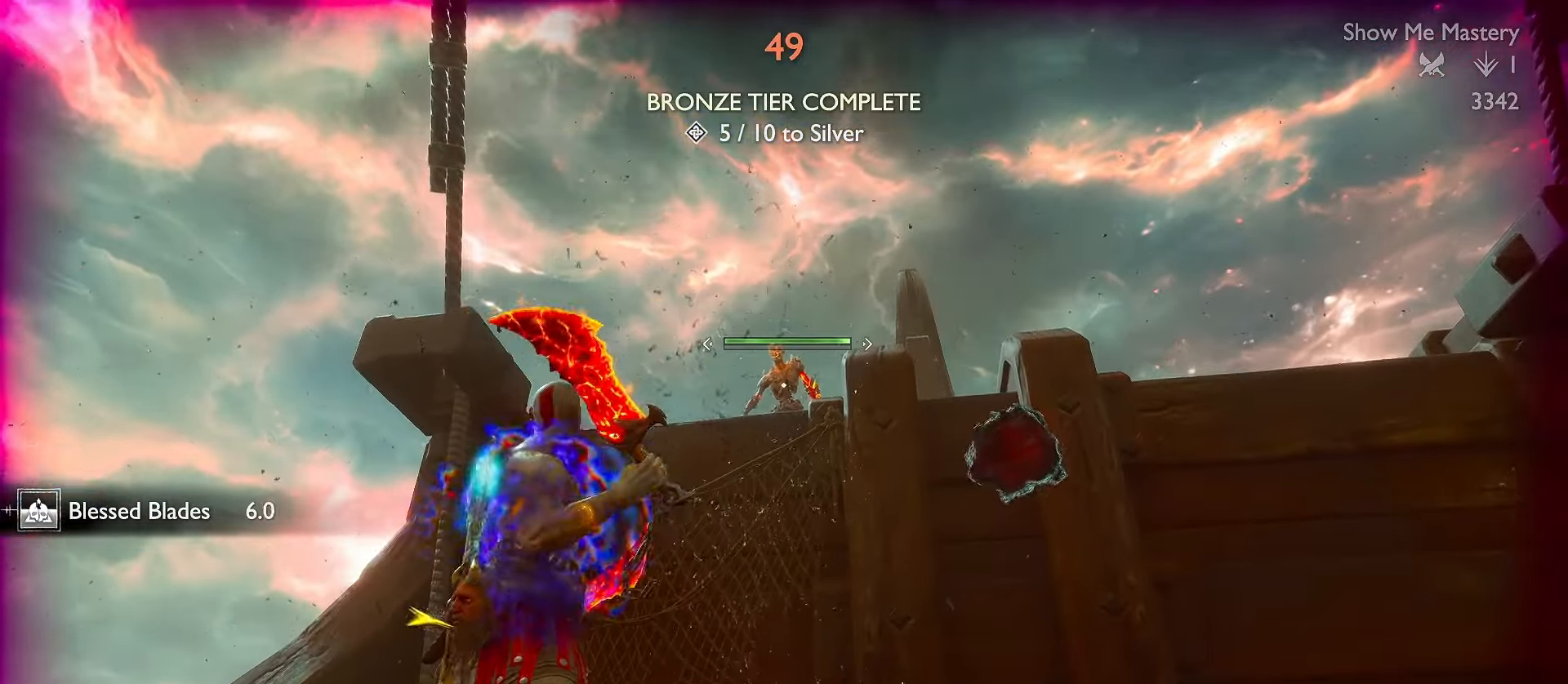
{"dt_ms": 500, "buttons": [], "left_stick": "center", "right_stick": "center", "events": [[83, "R1", "down"], [100, "right_stick", "up"], [200, "R1", "up"], [233, "right_stick", "down-left"], [250, "left_stick", "center"], [283, "L2", "up"], [383, "right_stick", "up"], [500, "right_stick", "center"]]}
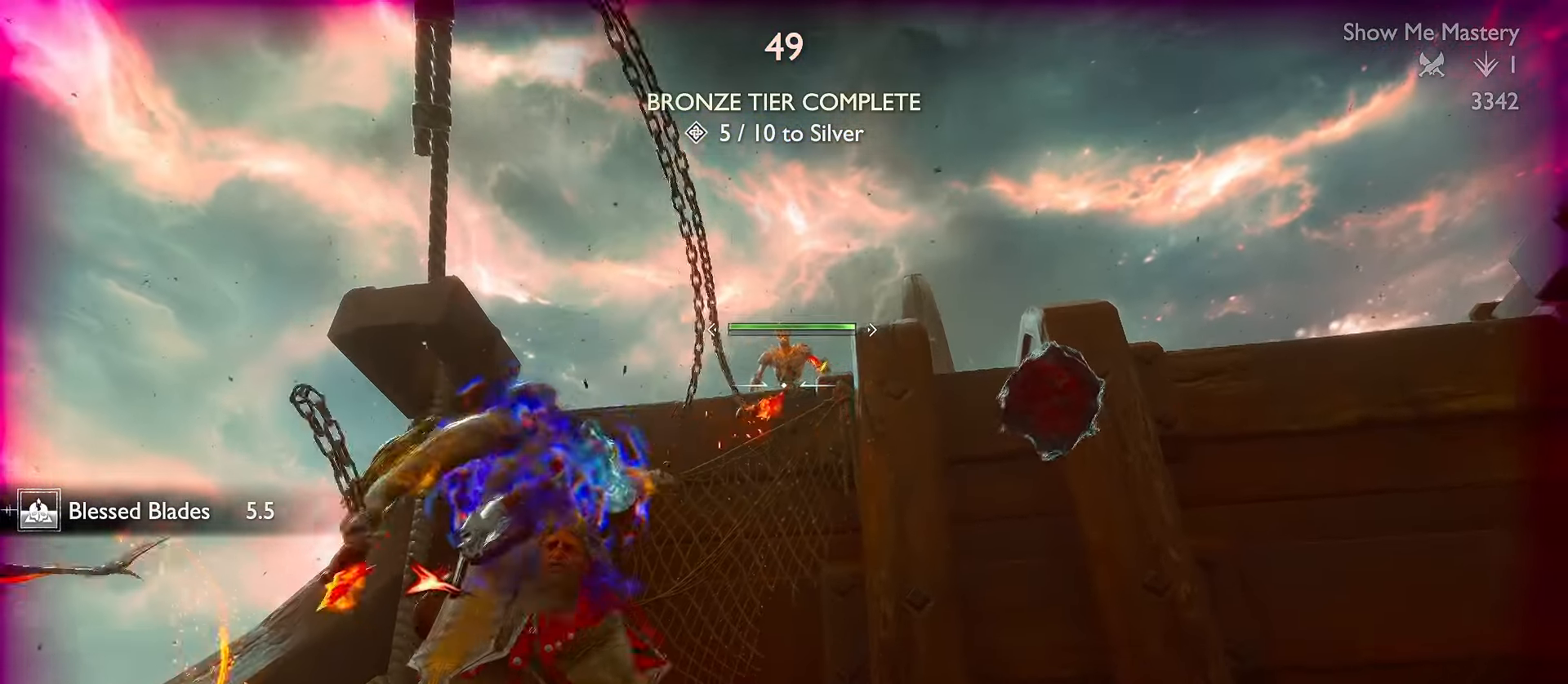
{"dt_ms": 500, "buttons": [], "left_stick": "center", "right_stick": "down-left", "events": [[50, "right_stick", "up"], [216, "right_stick", "center"], [283, "right_stick", "down-left"]]}
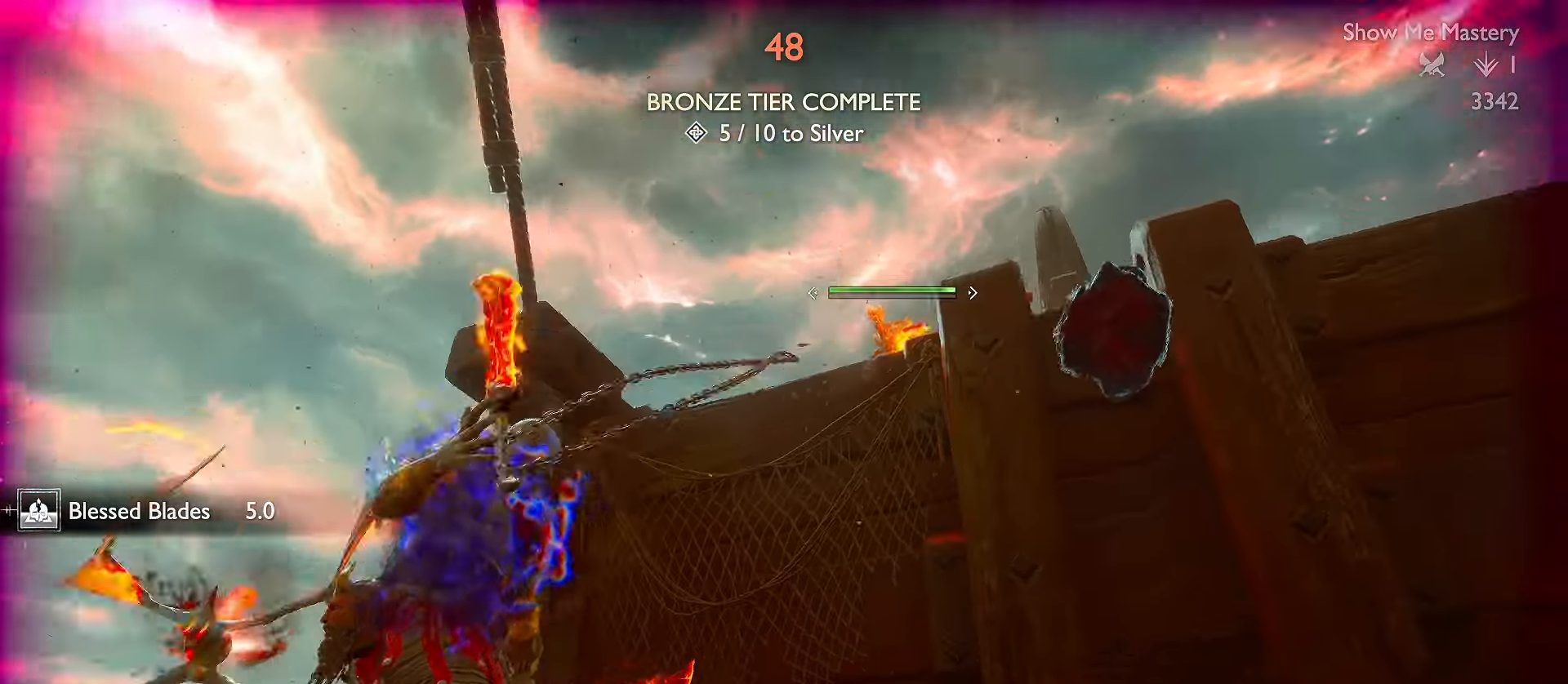
{"dt_ms": 500, "buttons": ["A"], "left_stick": "left", "right_stick": "center", "events": [[133, "right_stick", "center"], [150, "left_stick", "left"], [283, "A", "down"], [383, "A", "up"], [450, "A", "down"]]}
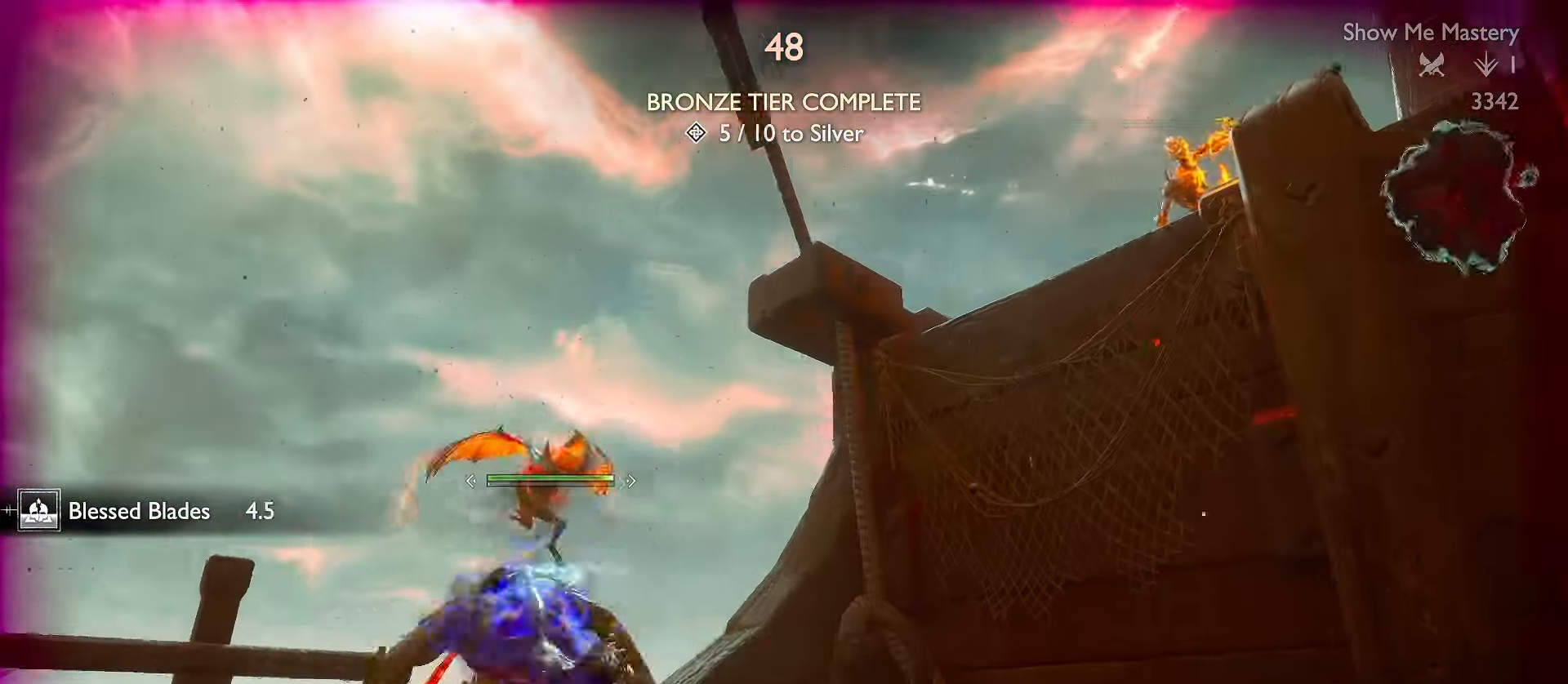
{"dt_ms": 500, "buttons": ["L1"], "left_stick": "up", "right_stick": "down", "events": [[16, "A", "up"], [100, "A", "down"], [200, "A", "up"], [350, "right_stick", "down"], [400, "L1", "down"], [466, "left_stick", "up"]]}
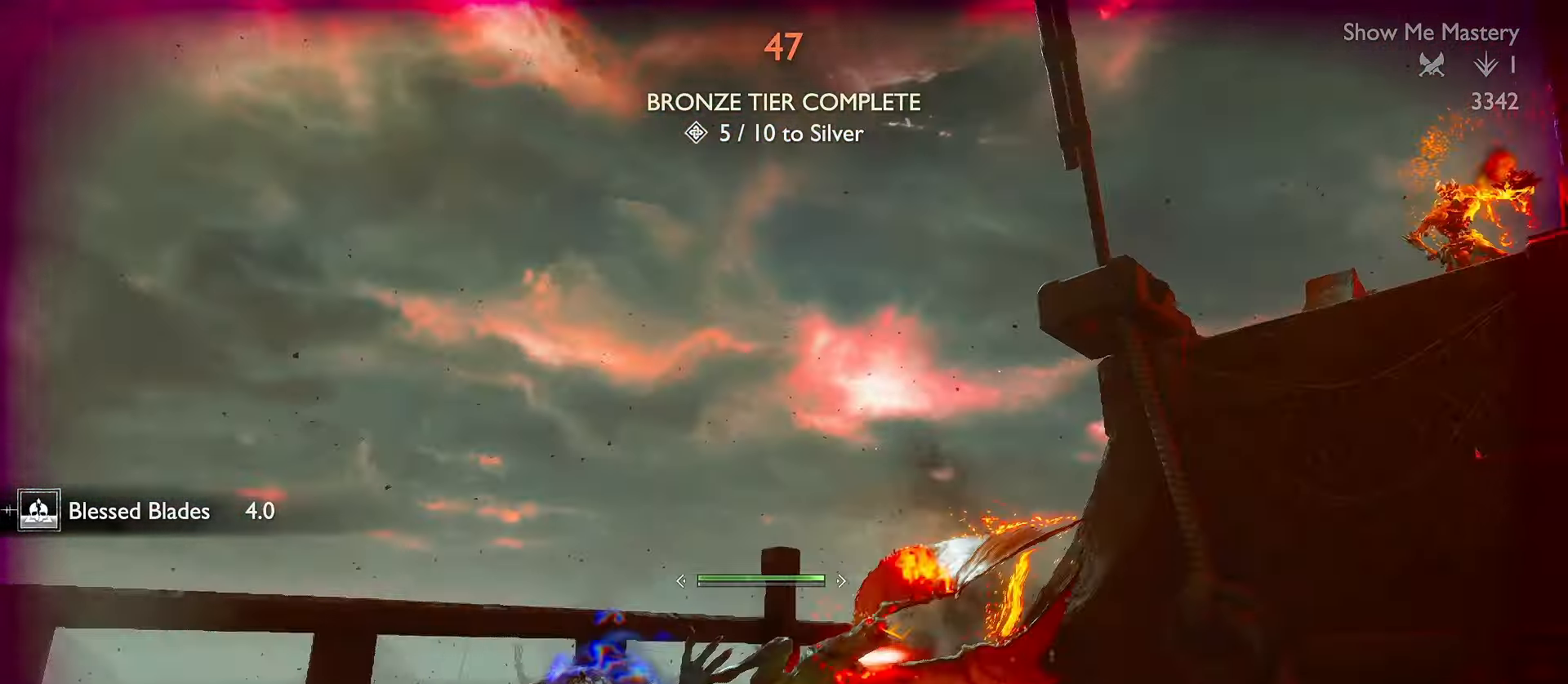
{"dt_ms": 500, "buttons": ["L1", "L3"], "left_stick": "up", "right_stick": "down-right", "events": [[33, "right_stick", "down-right"], [166, "L3", "down"], [183, "right_stick", "down"], [300, "L3", "up"], [316, "right_stick", "down-right"], [450, "L3", "down"]]}